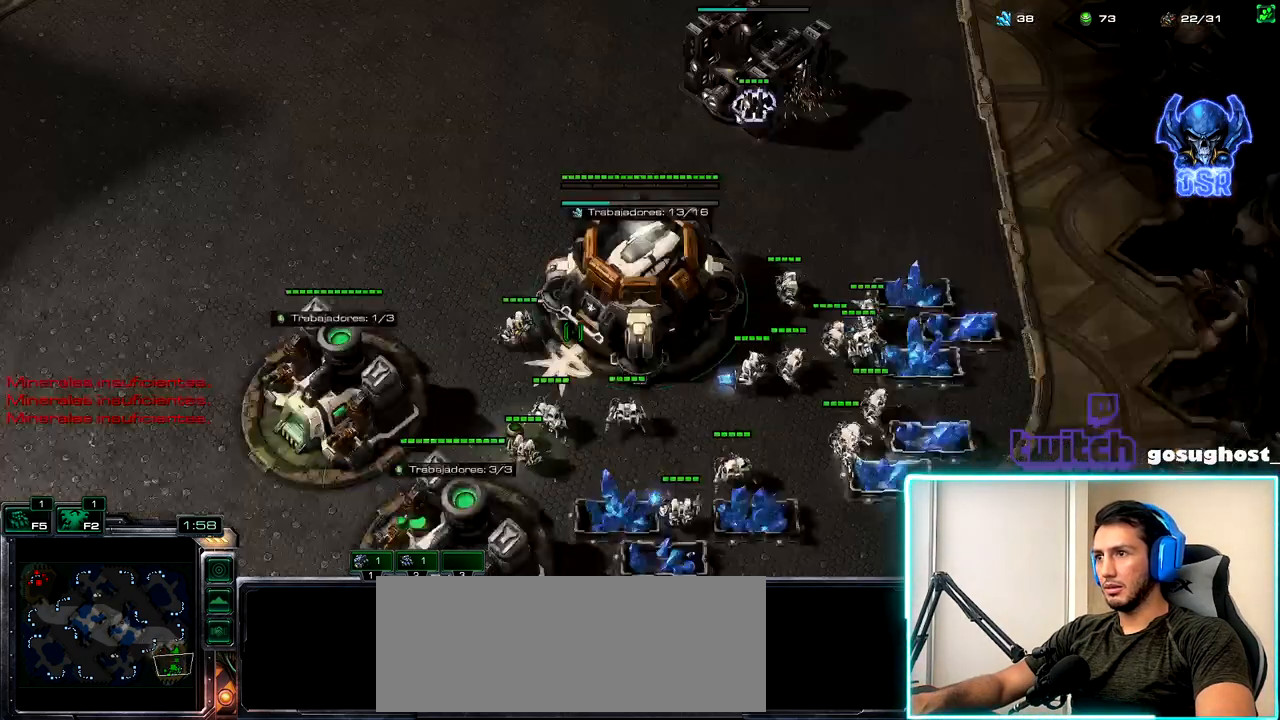
Gameplay with keyboard and mouse; each line is a JSON object with the keys and mouse buttons held at the frame after it. "events" lists presses ("down") and releases ("up") of ".", "/", "0", "1", "2", "3", "4", "5", "6", "7", "8", "9", "a", "alt_l", "alt_r", "b", "backslash", "backspace", "c", "caps_lock", "comma", "ctrl_l", "ctrl_r", "d", "e", "equals", "escape", "f", "f1", "f10", "f11", "f12", "f2", "f3", "f4", "f5", "f6", "f7", "f8", "f9", "g", "h", "i", "j", "k", "l", "lbracket", "m", "minus", "n", "o", "p", "q", "quote", "r", "rbracket", "return", "s", "semicolon", "shift_l", "shift_r", "space", "super_l", "super_r", "t", "tab", "tilde", "u", "v", "w", "x", "y", "z", "mouse_left", "mouse_wheel" and "mouse_right" between this image and that frame as [ms after this image, input, new state], when the widget could be followed in between. "mouse_left", "mouse_wheel", "mouse_right" = the "left", "wheel", "right" buttons of the "mouse" list. No other keys are recorded. "wheel" means that the mouse wheel is clicked or scrolled. Not read: mouse_move.
{"keys": [], "mouse": [], "events": [[84, "space", "up"], [317, "mouse_right", "down"], [417, "mouse_right", "up"]]}
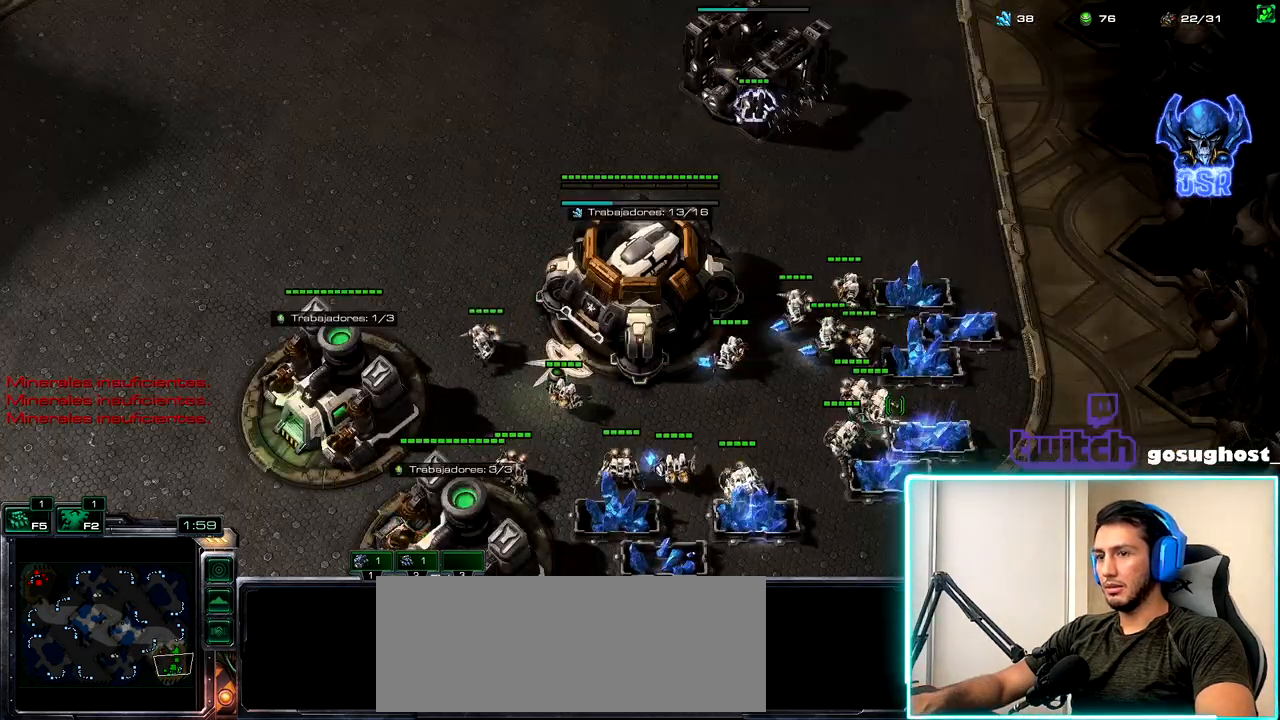
{"keys": [], "mouse": ["right"], "events": [[134, "mouse_right", "down"], [217, "mouse_right", "up"], [500, "mouse_right", "down"]]}
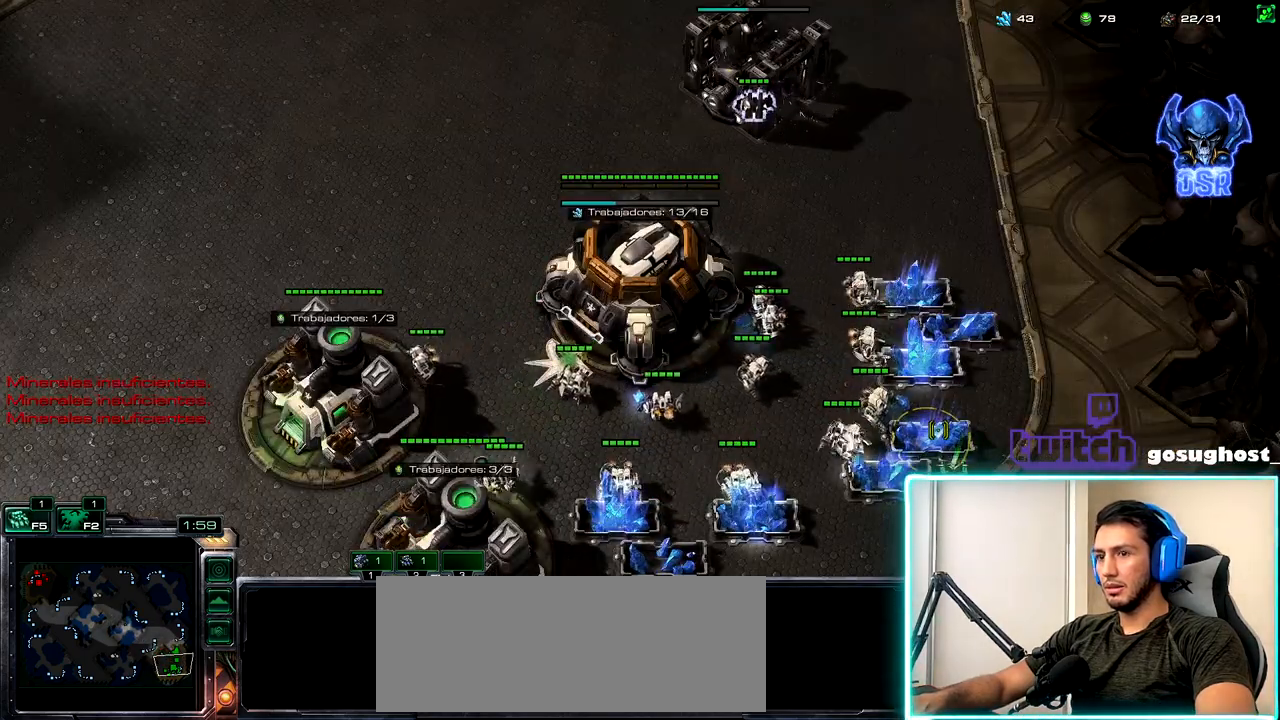
{"keys": [], "mouse": [], "events": [[67, "mouse_right", "up"], [217, "mouse_left", "down"], [284, "mouse_left", "up"], [350, "mouse_left", "down"], [417, "mouse_left", "up"]]}
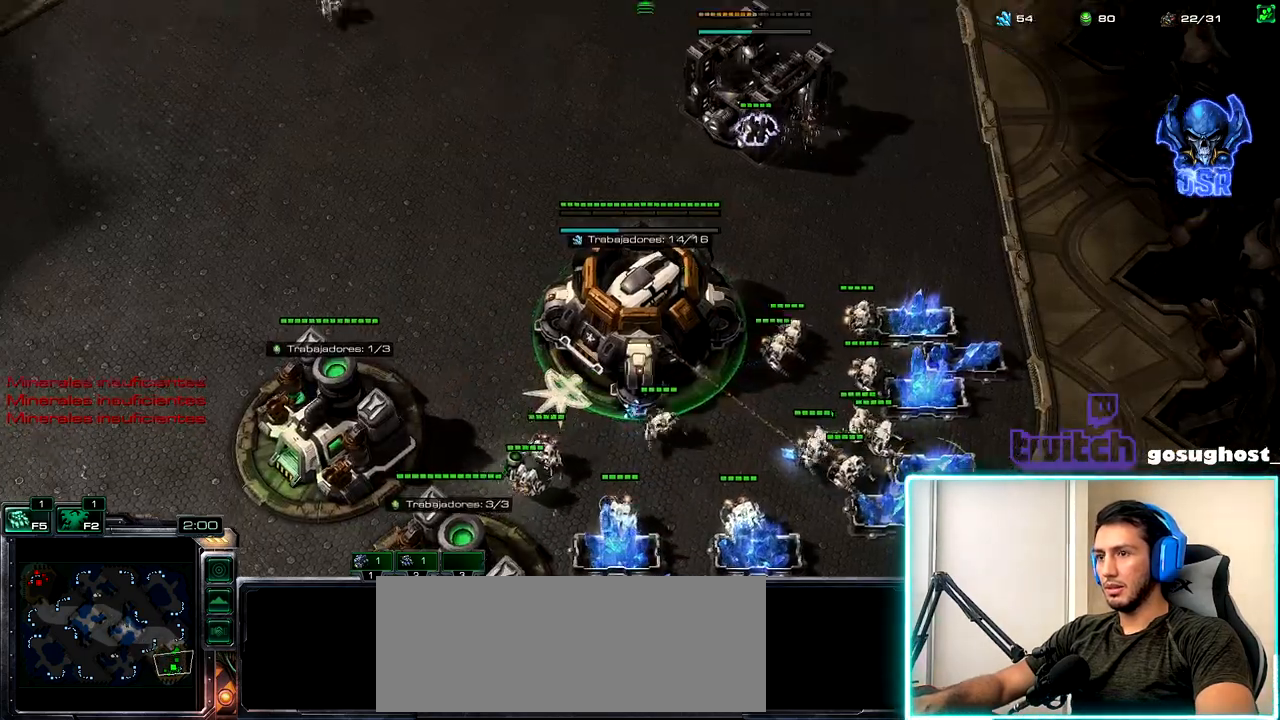
{"keys": [], "mouse": [], "events": [[100, "2", "down"], [167, "1", "down"], [184, "2", "up"], [250, "1", "up"], [267, "2", "down"], [350, "1", "down"], [384, "2", "up"], [450, "1", "up"]]}
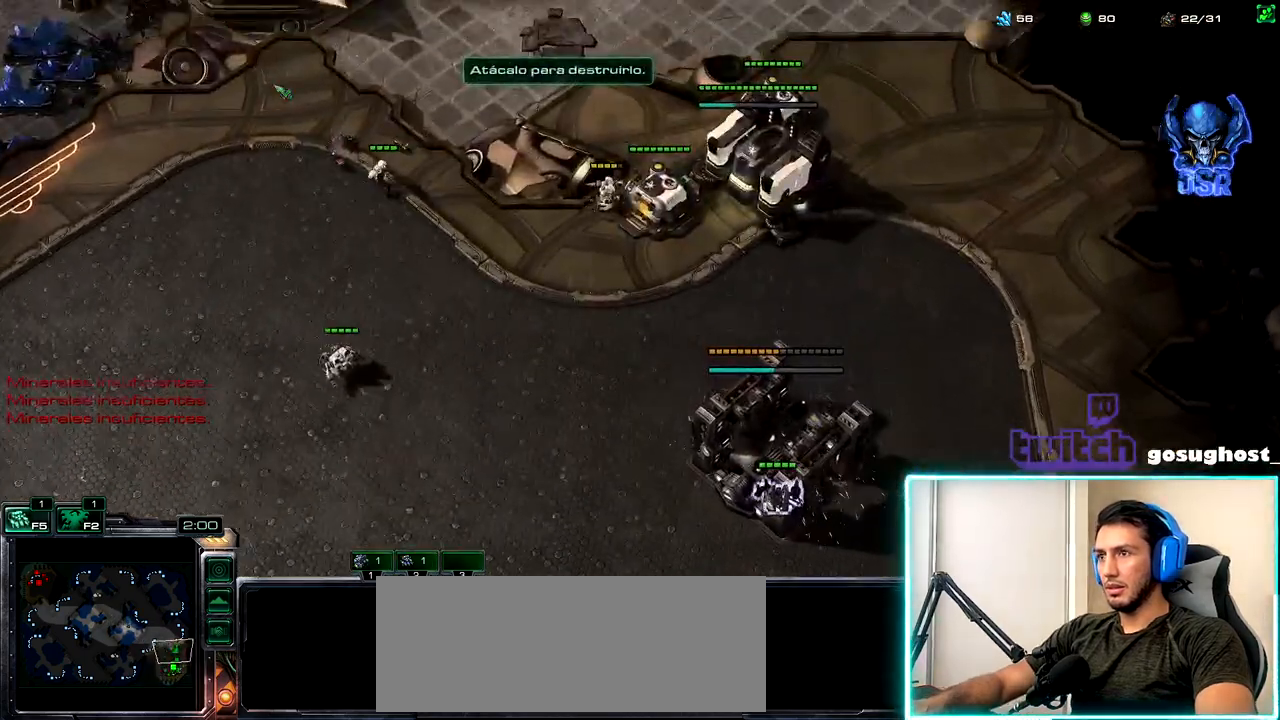
{"keys": [], "mouse": [], "events": [[267, "mouse_left", "down"], [350, "mouse_left", "up"]]}
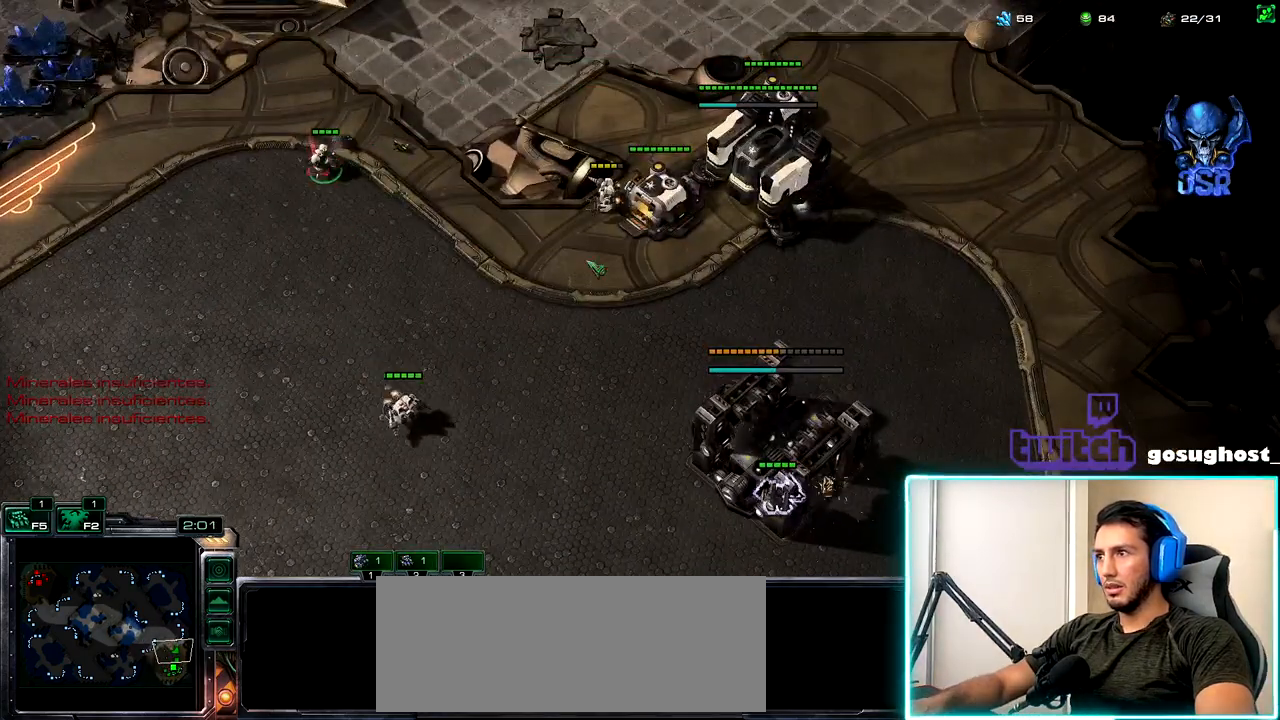
{"keys": [], "mouse": [], "events": [[17, "a", "down"], [100, "a", "up"], [134, "mouse_left", "down"], [217, "mouse_left", "up"], [284, "a", "down"], [350, "mouse_left", "down"], [367, "a", "up"], [434, "mouse_left", "up"]]}
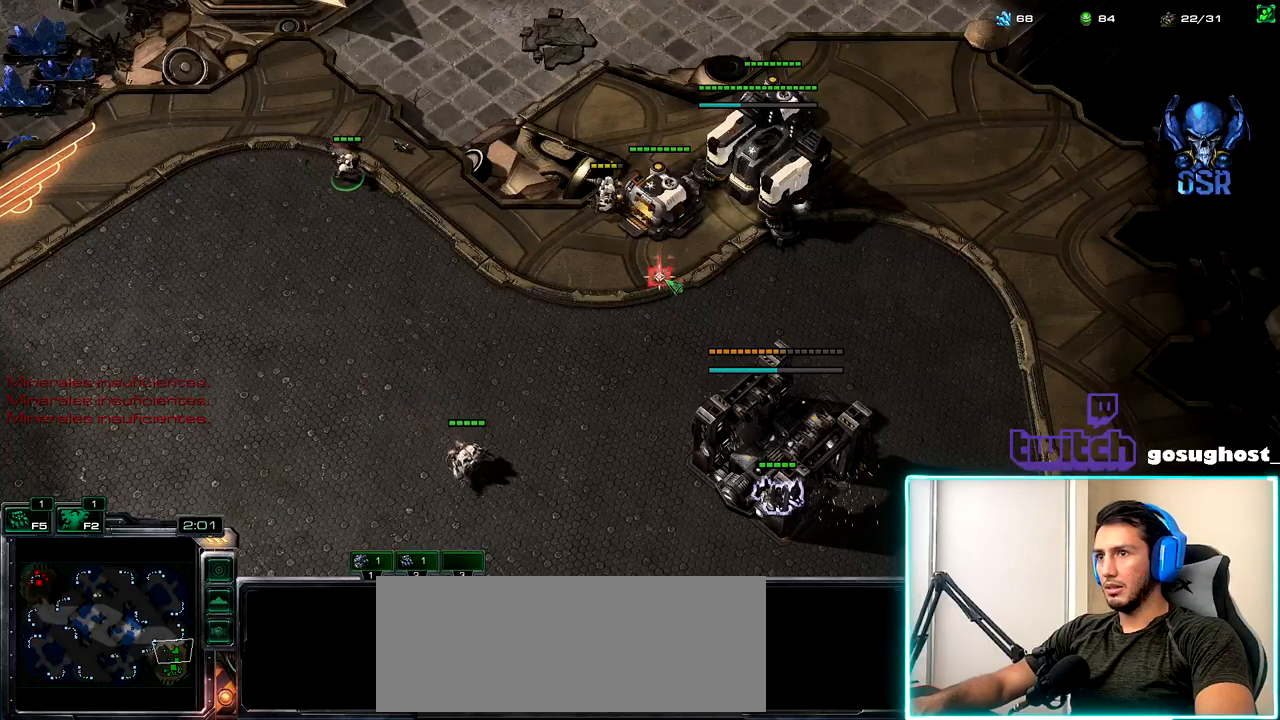
{"keys": [], "mouse": [], "events": [[17, "1", "down"], [84, "2", "down"], [134, "1", "up"], [150, "2", "up"], [167, "mouse_left", "down"], [234, "mouse_left", "up"], [300, "mouse_right", "down"], [350, "space", "down"], [384, "mouse_right", "up"], [400, "space", "up"]]}
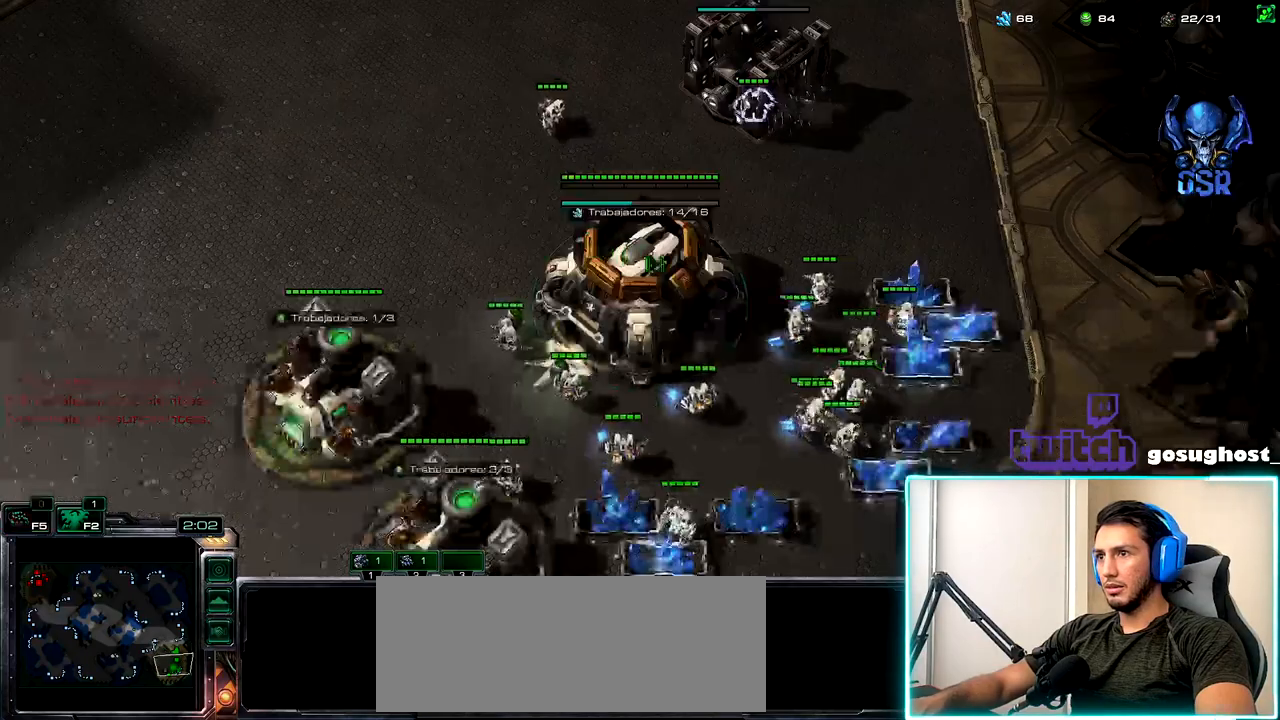
{"keys": [], "mouse": ["right"], "events": [[234, "mouse_right", "down"], [317, "mouse_right", "up"], [467, "mouse_right", "down"]]}
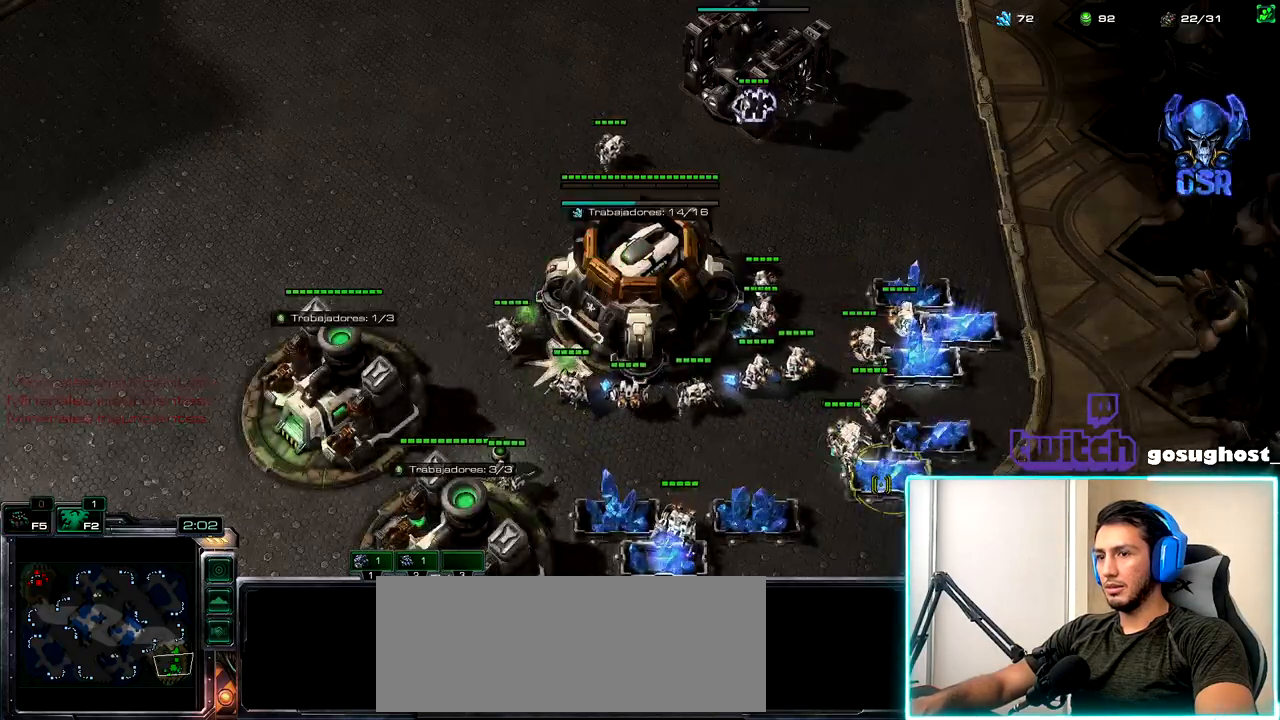
{"keys": ["2"], "mouse": [], "events": [[50, "mouse_right", "up"], [217, "mouse_left", "down"], [284, "mouse_left", "up"], [384, "mouse_left", "down"], [434, "mouse_left", "up"], [484, "2", "down"]]}
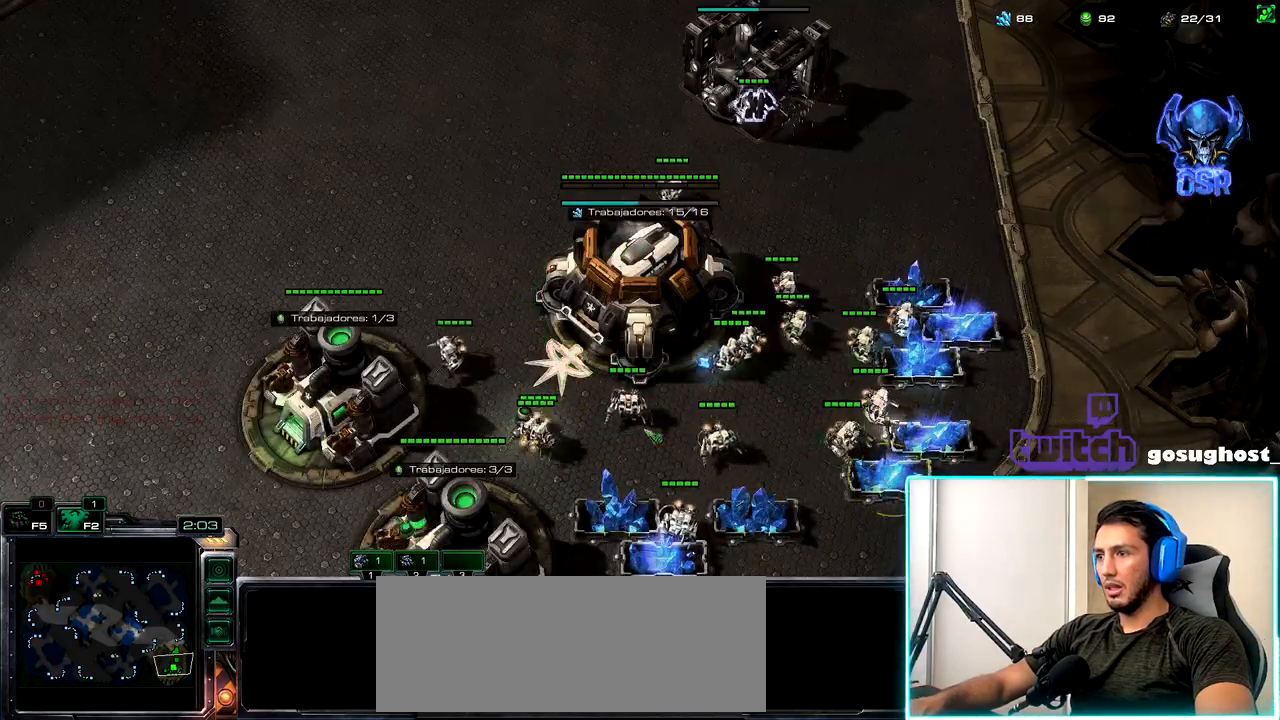
{"keys": ["1"], "mouse": [], "events": [[50, "1", "down"], [84, "2", "up"], [150, "1", "up"], [167, "mouse_left", "down"], [250, "mouse_left", "up"], [384, "2", "down"], [450, "1", "down"], [484, "2", "up"]]}
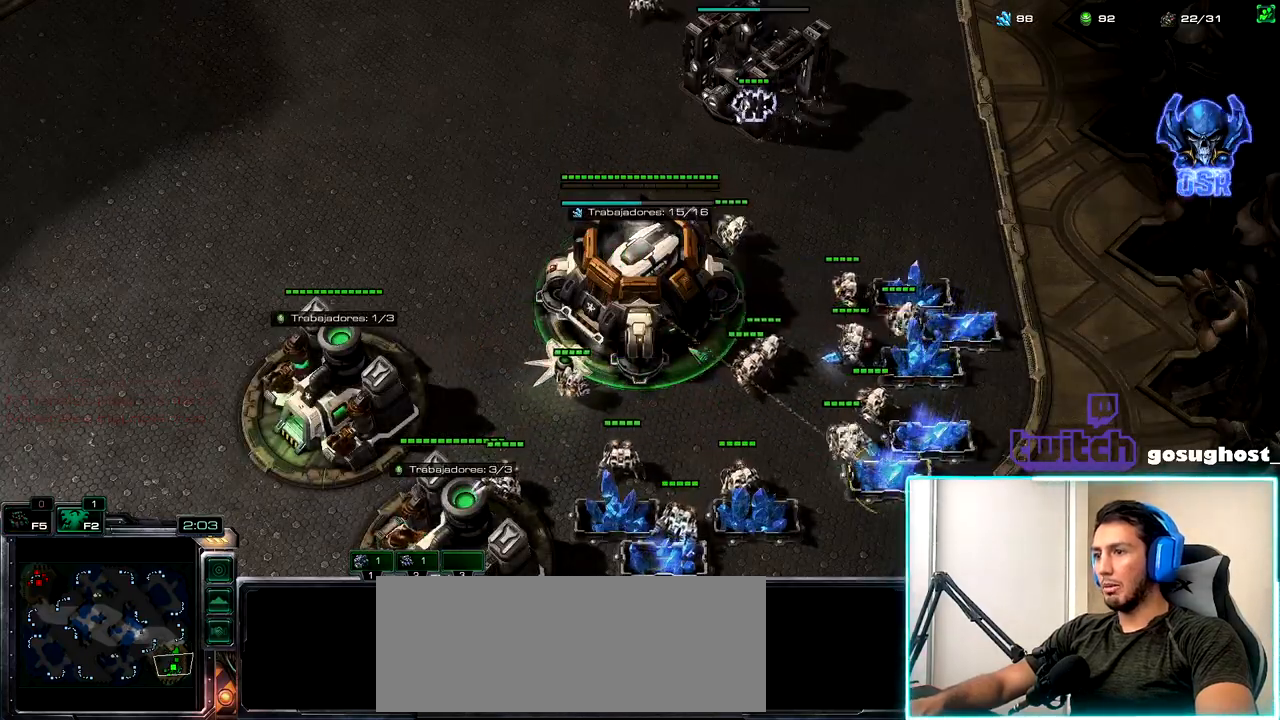
{"keys": [], "mouse": [], "events": [[50, "1", "up"], [50, "mouse_left", "down"], [117, "mouse_left", "up"], [217, "mouse_left", "down"], [300, "mouse_left", "up"]]}
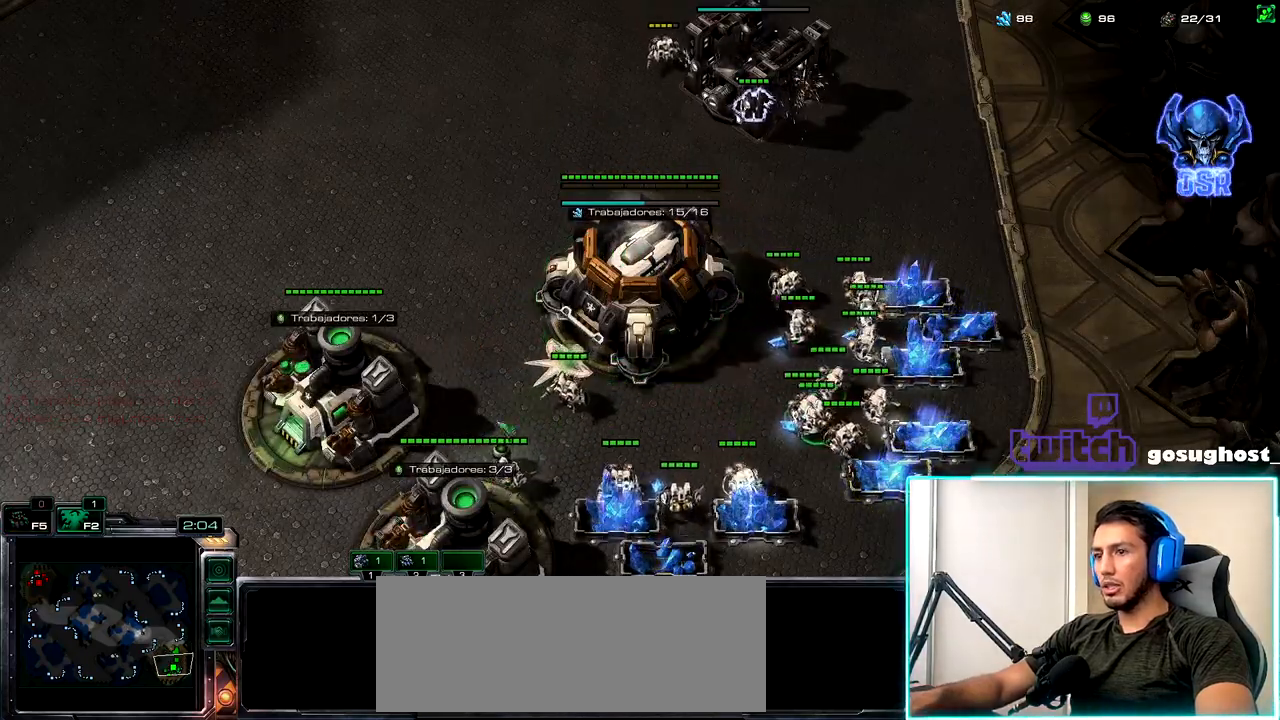
{"keys": [], "mouse": [], "events": [[134, "mouse_right", "down"], [184, "mouse_right", "up"]]}
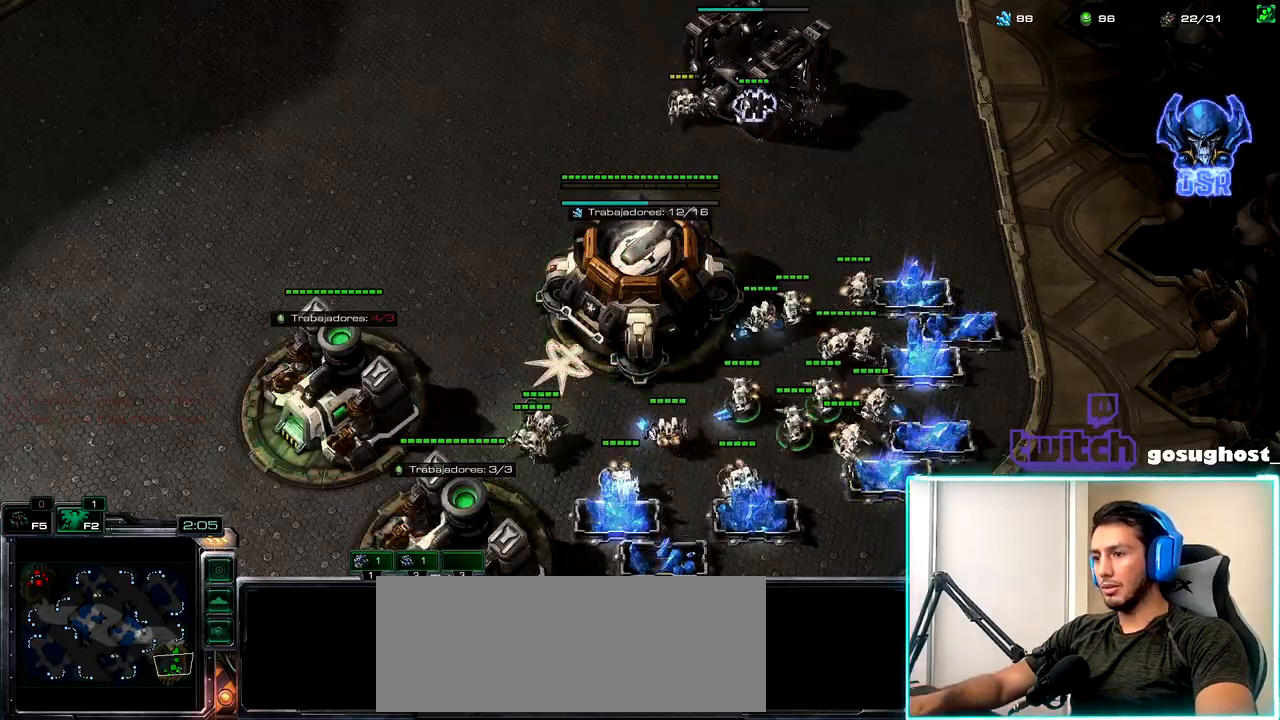
{"keys": [], "mouse": [], "events": [[250, "mouse_left", "down"], [350, "mouse_left", "up"]]}
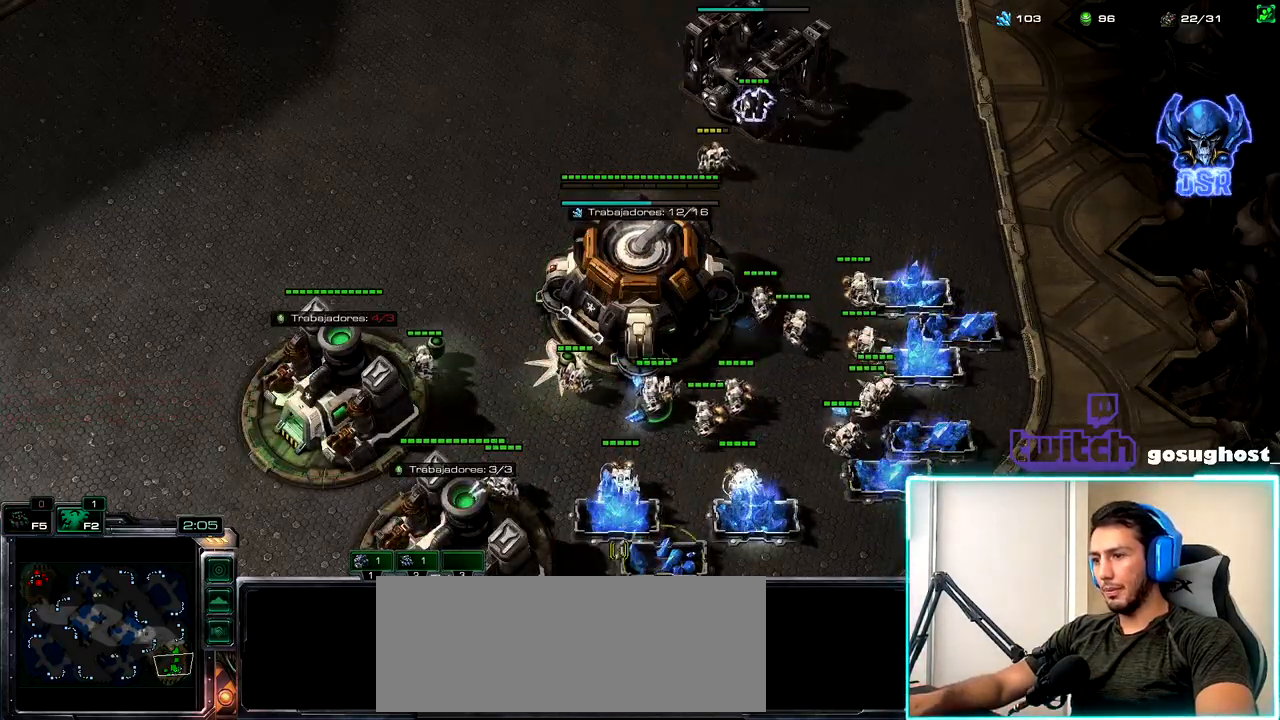
{"keys": [], "mouse": [], "events": [[117, "mouse_right", "down"], [184, "mouse_right", "up"], [400, "mouse_left", "down"], [467, "mouse_left", "up"]]}
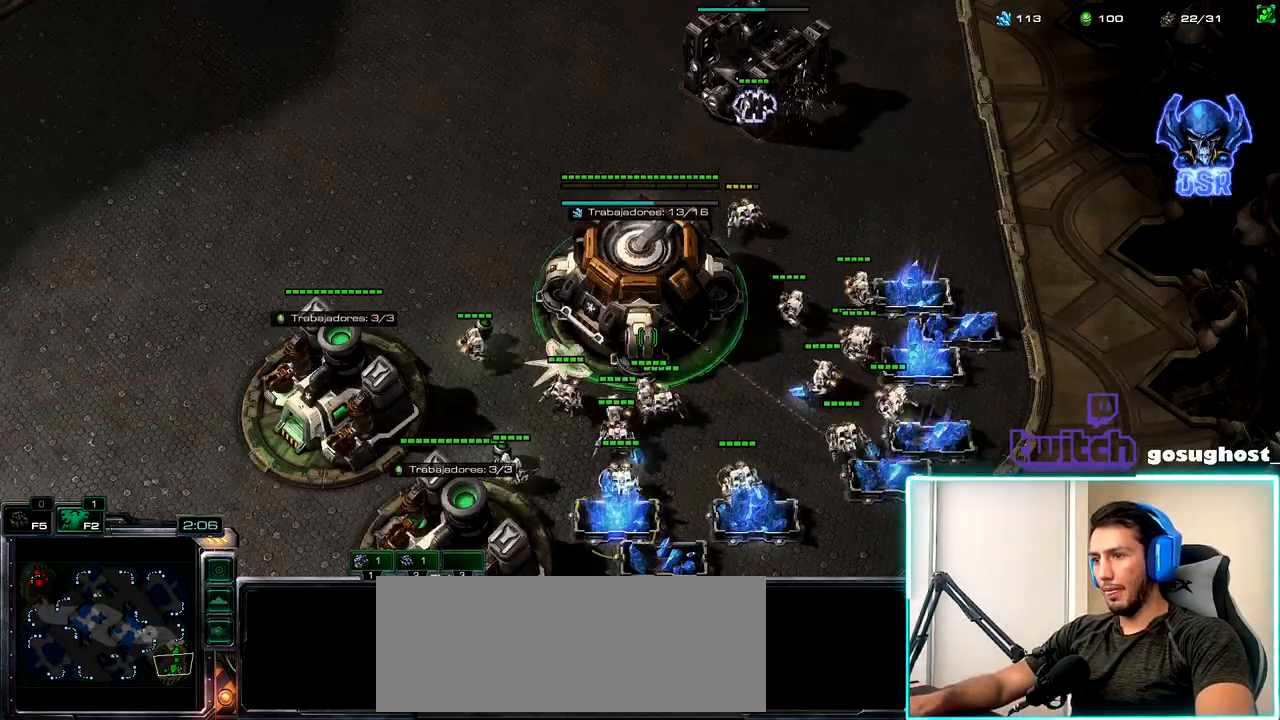
{"keys": ["1"], "mouse": [], "events": [[50, "mouse_left", "down"], [117, "mouse_left", "up"], [184, "2", "down"], [234, "1", "down"], [267, "2", "up"], [317, "1", "up"], [350, "2", "down"], [417, "1", "down"], [450, "2", "up"]]}
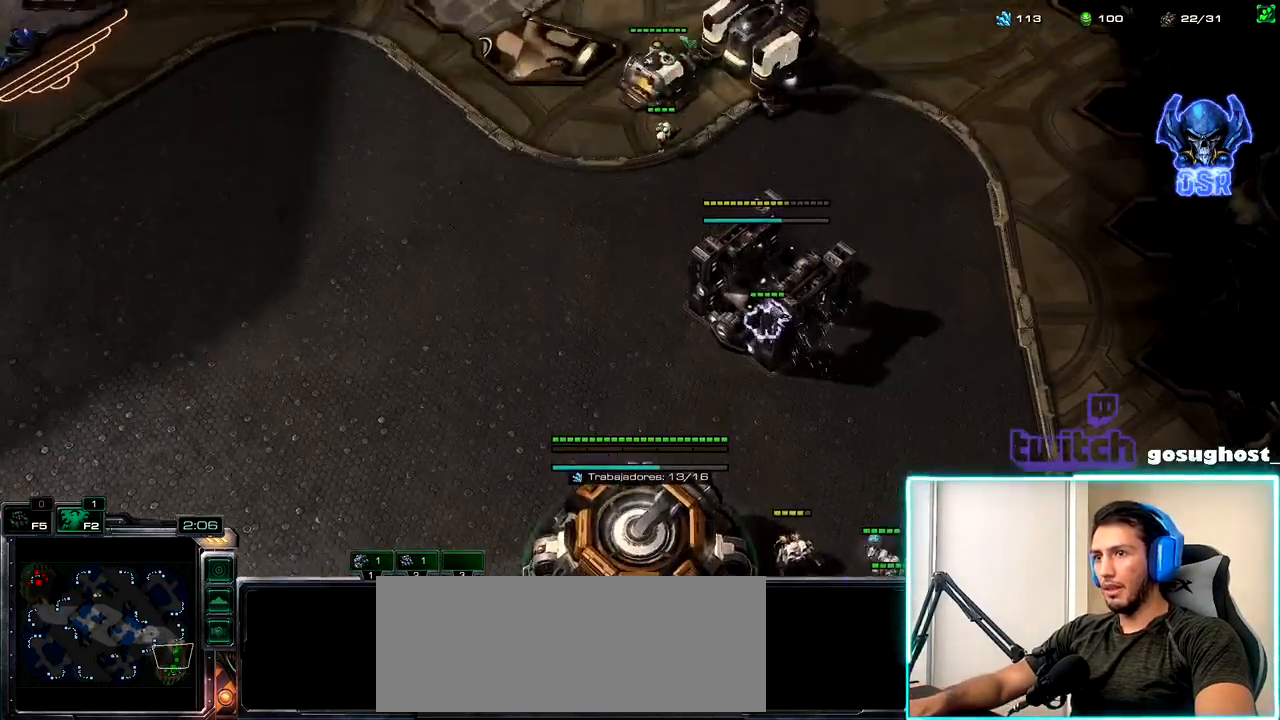
{"keys": ["2"], "mouse": [], "events": [[17, "1", "up"], [150, "mouse_left", "down"], [217, "mouse_left", "up"], [484, "2", "down"]]}
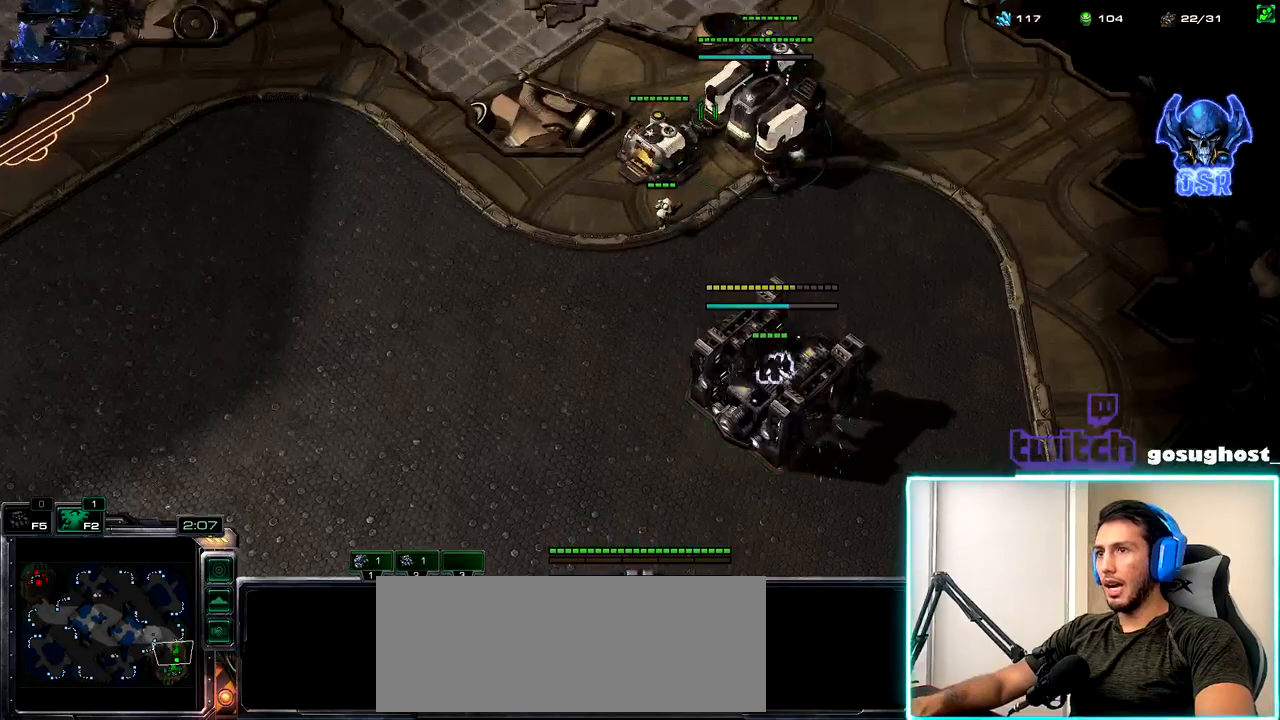
{"keys": [], "mouse": [], "events": [[50, "1", "down"], [67, "2", "up"], [134, "1", "up"], [134, "mouse_left", "down"], [184, "mouse_left", "up"], [367, "a", "down"], [450, "a", "up"]]}
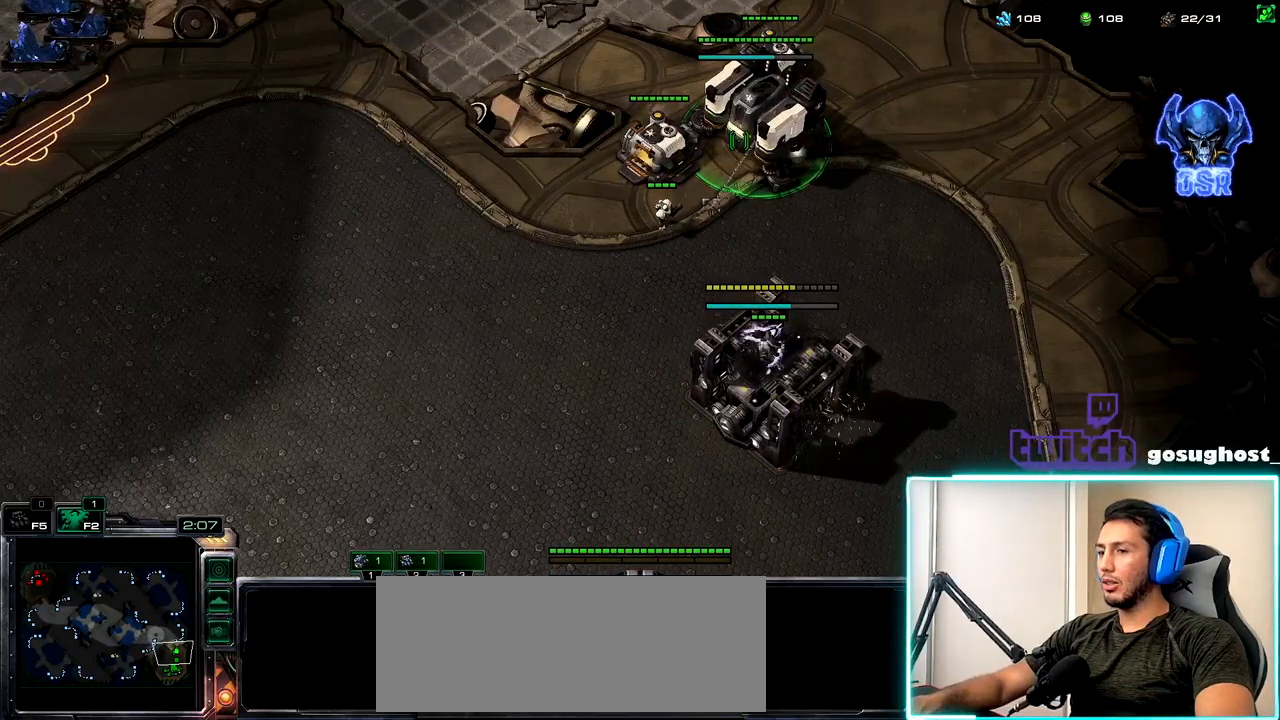
{"keys": [], "mouse": [], "events": []}
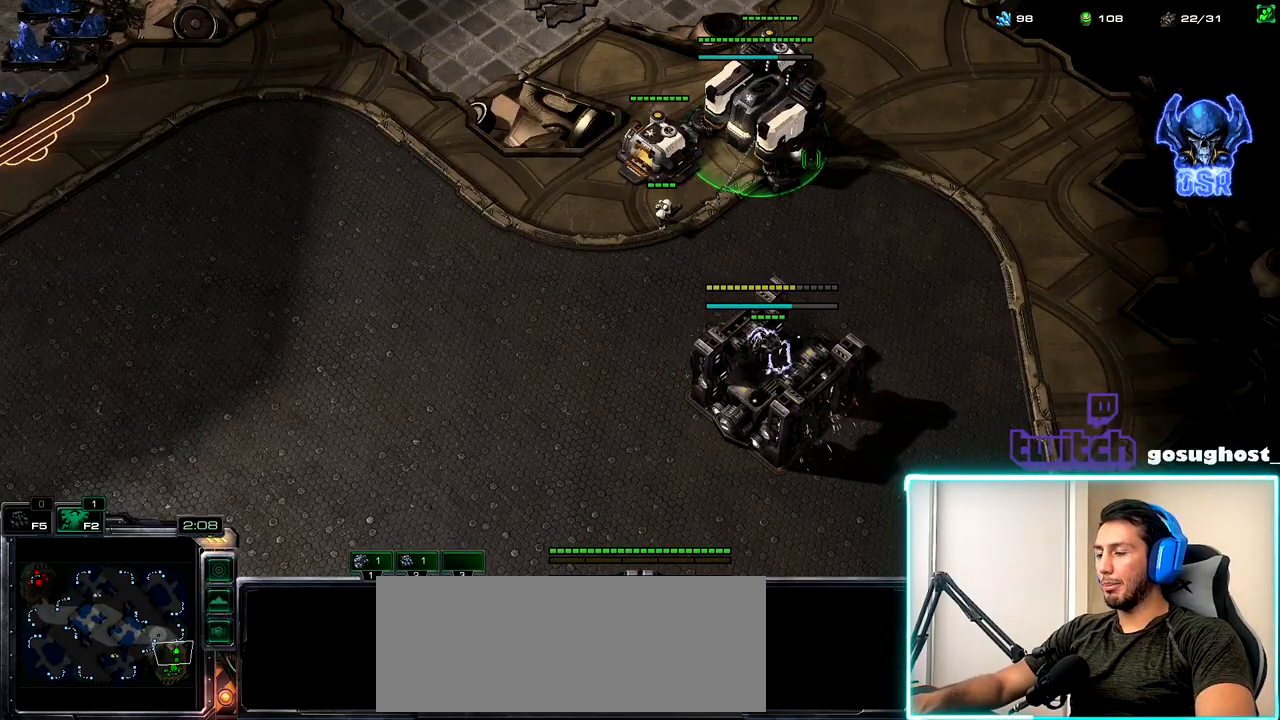
{"keys": [], "mouse": [], "events": []}
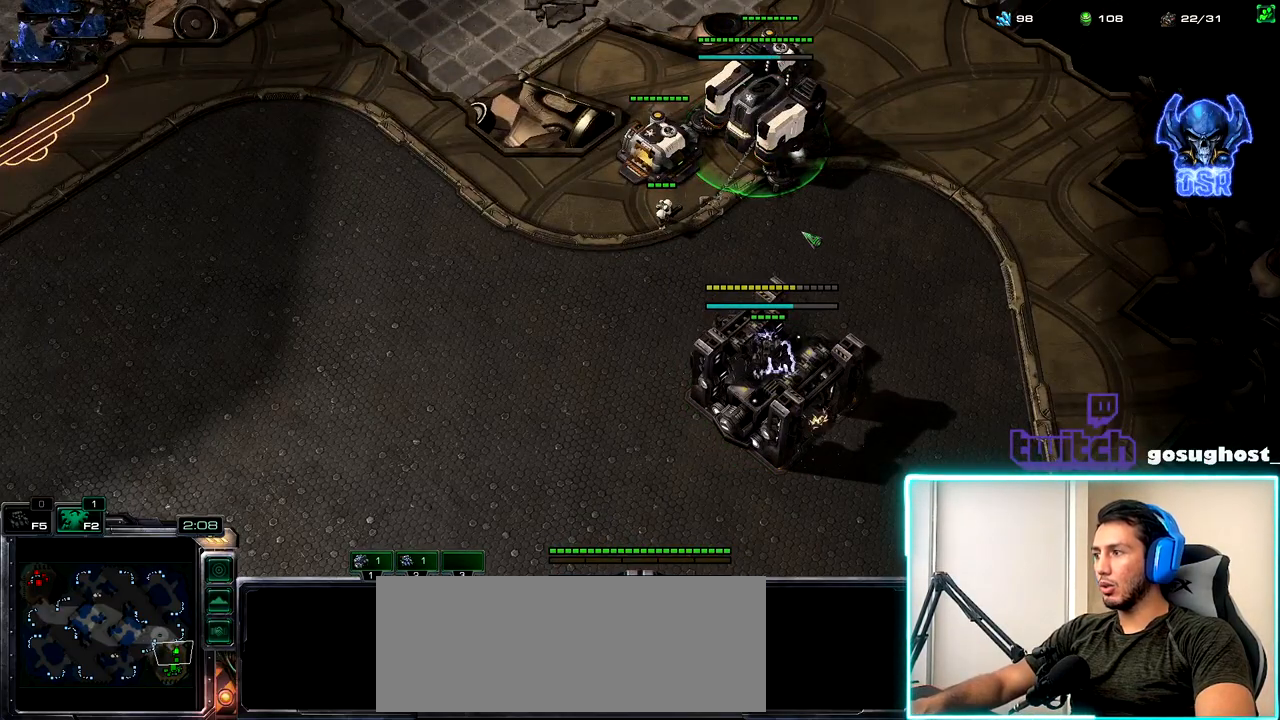
{"keys": [], "mouse": ["left"], "events": [[50, "space", "down"], [134, "space", "up"], [267, "mouse_left", "down"], [350, "mouse_left", "up"], [417, "mouse_left", "down"]]}
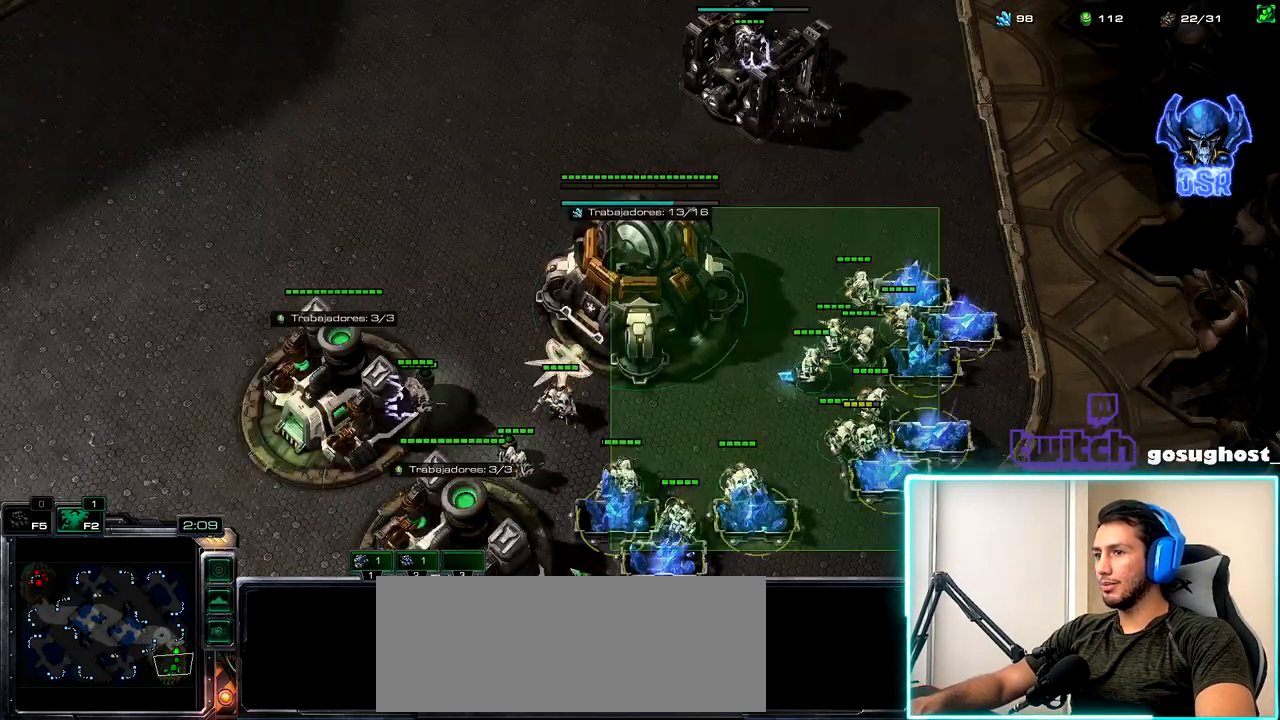
{"keys": [], "mouse": [], "events": [[17, "mouse_left", "up"], [134, "mouse_left", "down"], [184, "mouse_left", "up"], [267, "2", "down"], [334, "1", "down"], [350, "2", "up"], [434, "1", "up"]]}
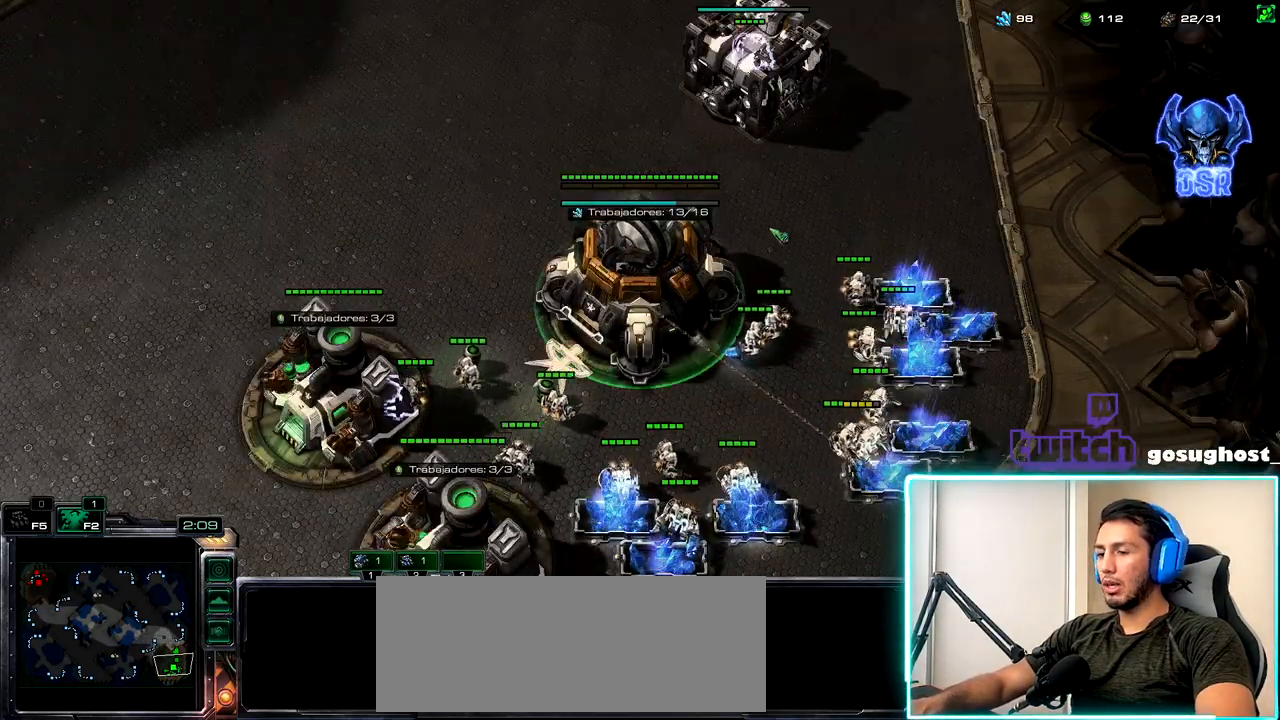
{"keys": ["1"], "mouse": [], "events": [[34, "mouse_left", "down"], [100, "mouse_left", "up"], [167, "mouse_left", "down"], [217, "mouse_left", "up"], [417, "2", "down"], [500, "1", "down"], [500, "2", "up"]]}
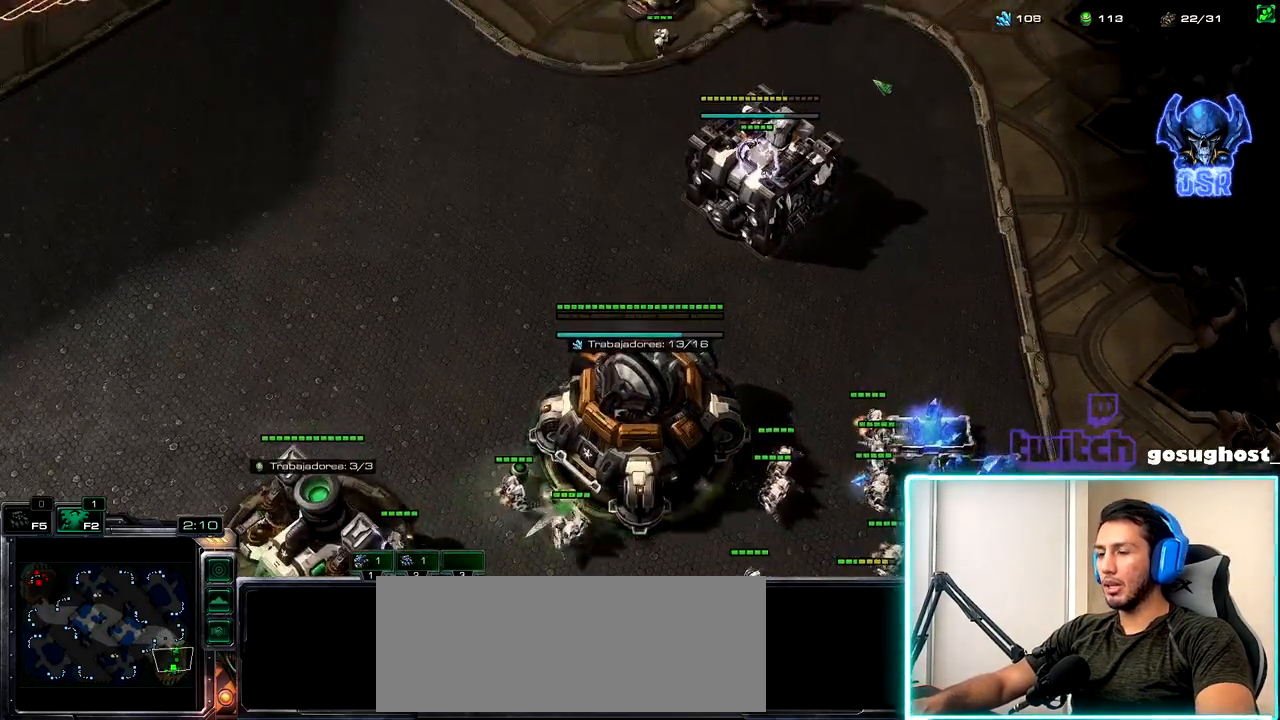
{"keys": [], "mouse": [], "events": [[84, "1", "up"], [117, "2", "down"], [184, "1", "down"], [217, "2", "up"], [284, "1", "up"], [317, "mouse_left", "down"], [367, "mouse_left", "up"]]}
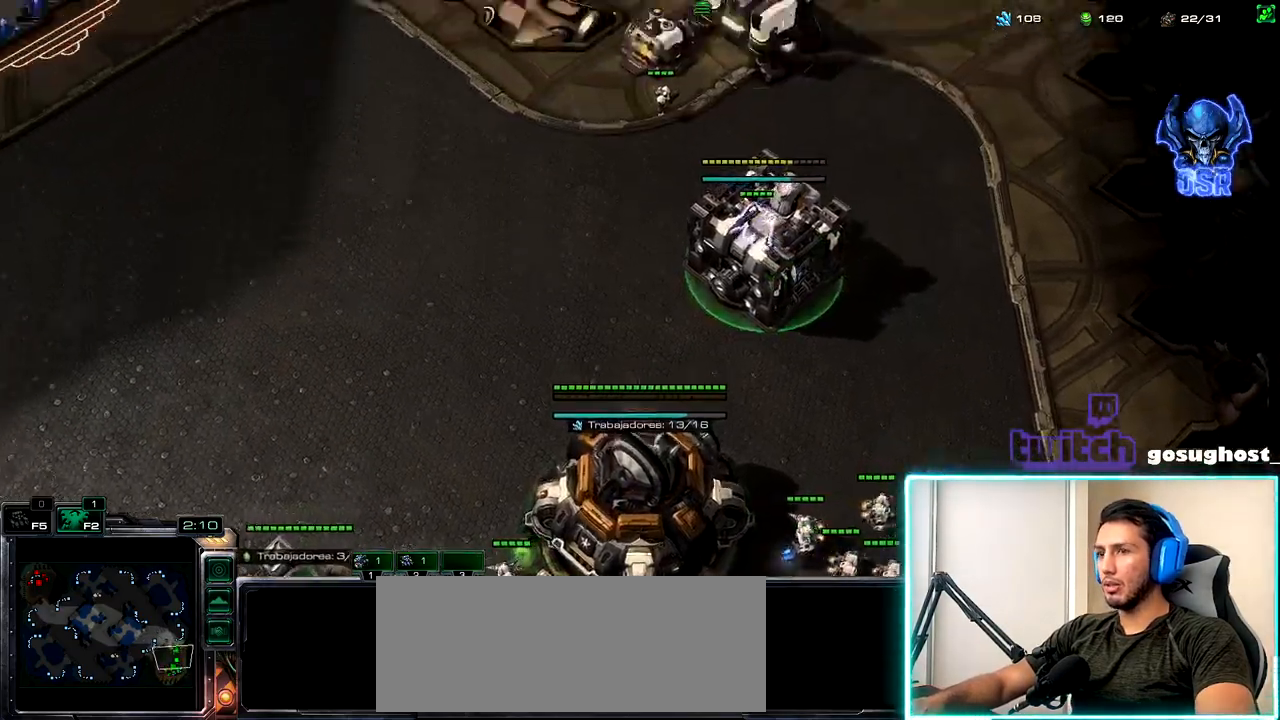
{"keys": [], "mouse": [], "events": [[334, "mouse_left", "down"], [400, "mouse_left", "up"]]}
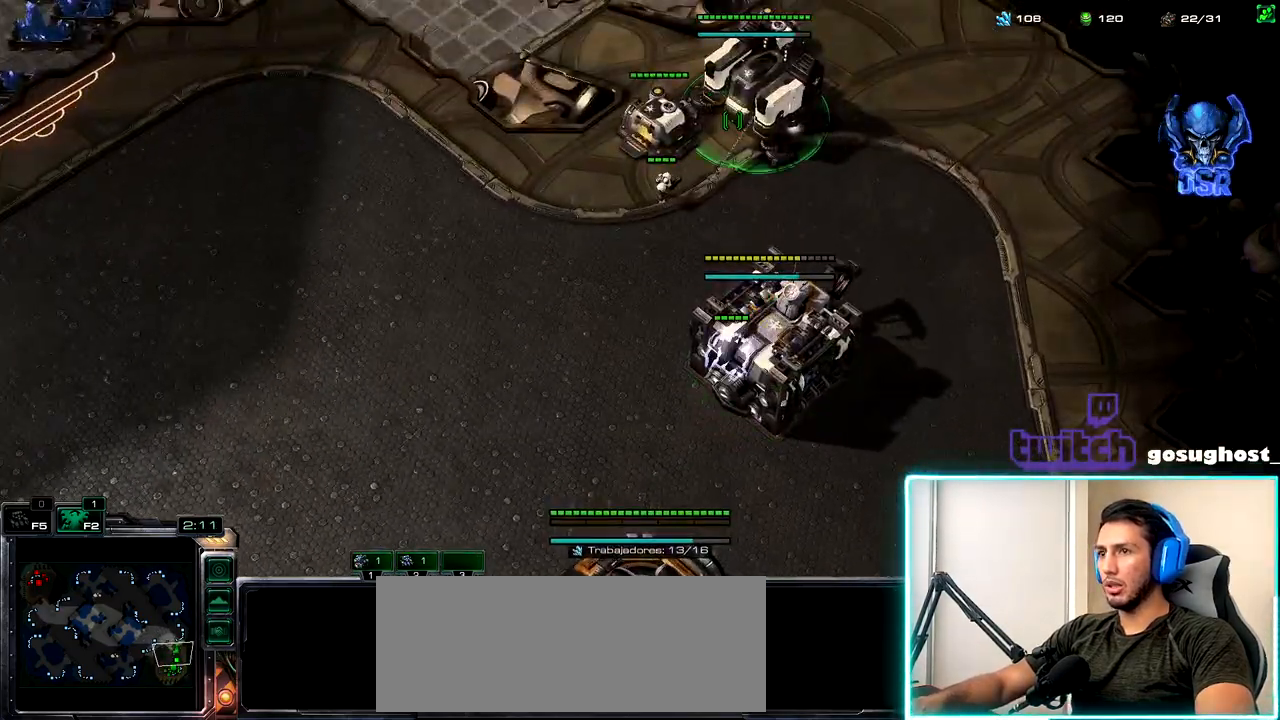
{"keys": [], "mouse": [], "events": []}
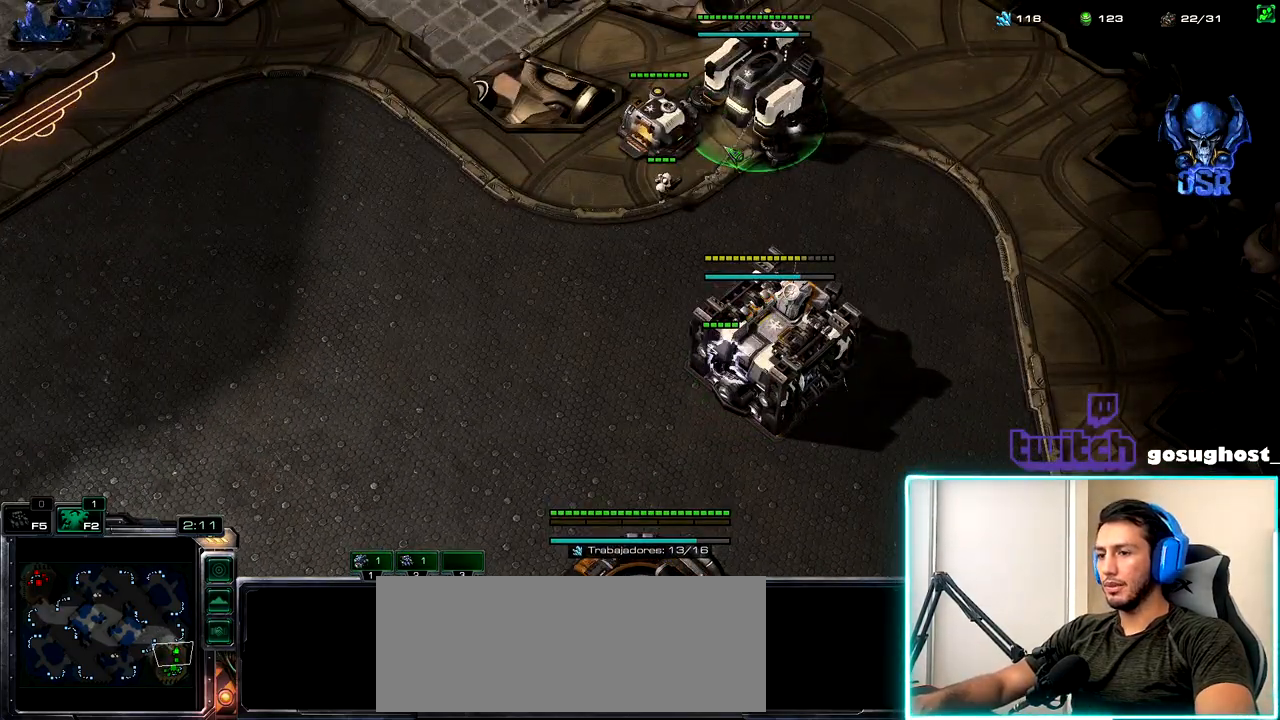
{"keys": [], "mouse": ["left"], "events": [[117, "space", "down"], [200, "space", "up"], [267, "mouse_left", "down"], [384, "mouse_left", "up"], [467, "mouse_left", "down"]]}
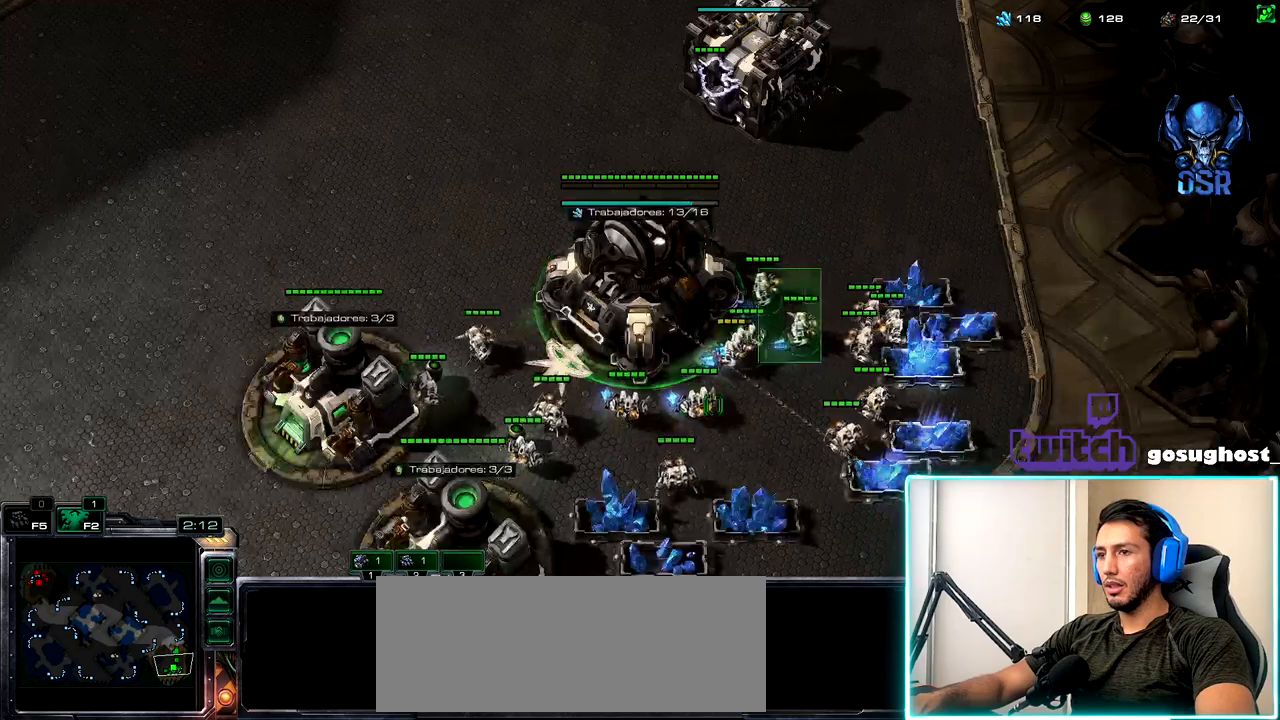
{"keys": [], "mouse": [], "events": [[67, "mouse_left", "up"], [200, "2", "down"], [267, "1", "down"], [284, "2", "up"], [350, "1", "up"], [400, "mouse_left", "down"], [467, "mouse_left", "up"]]}
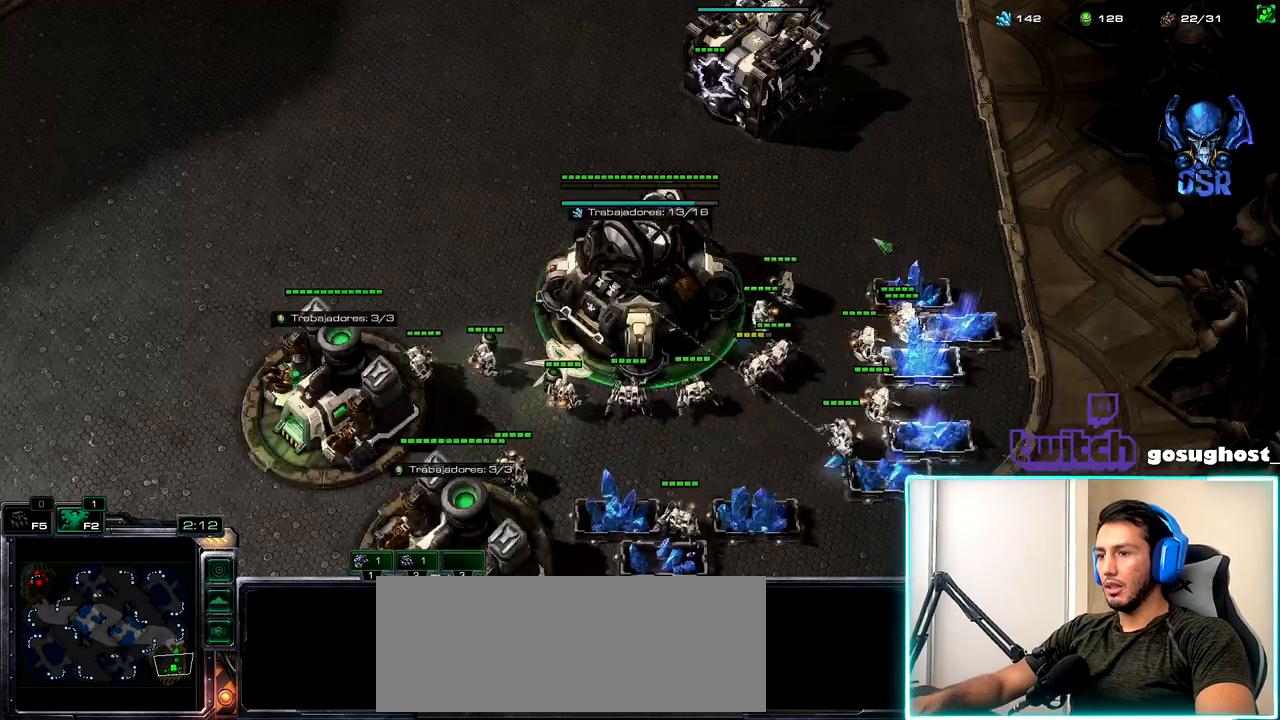
{"keys": [], "mouse": [], "events": [[34, "mouse_left", "down"], [100, "mouse_left", "up"], [200, "2", "down"], [267, "1", "down"], [284, "2", "up"], [367, "1", "up"], [384, "mouse_left", "down"], [484, "mouse_left", "up"]]}
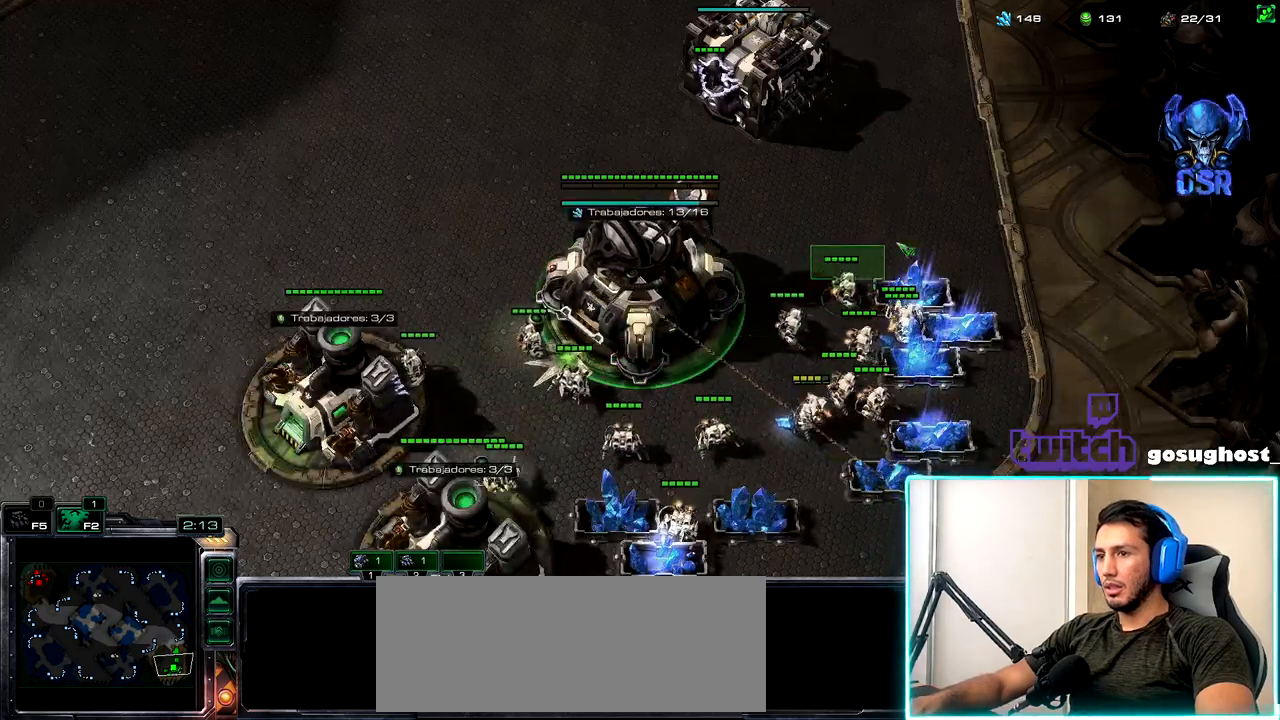
{"keys": [], "mouse": [], "events": [[17, "mouse_left", "down"], [117, "mouse_left", "up"]]}